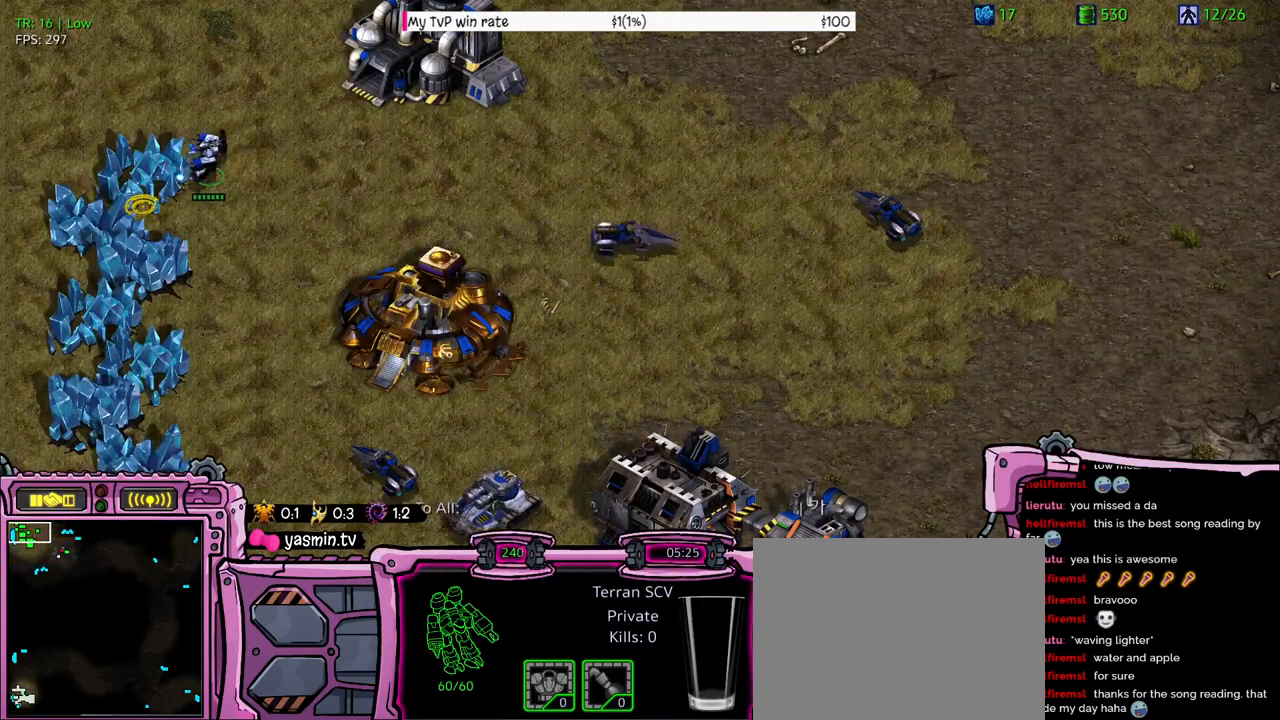
Gameplay with keyboard; each line is a JSON object with the keys held at the frame after it. "events" lists presses ("down") and releases ("up") of "a", "alt", "b", "c", "caps_lock", "ctrl", "d", "e", "f", "g", "h", "q", "r", "s", "shift", "super", "t", "tab", "v", "w", "x", "y" and "z" between this image and that frame as [ms after this image, input, new state], when the widget could be followed in between. No other keys are recorded. Mouse input is not recorded. Not read: 1 2.
{"keys": ["z"], "events": [[433, "z", "down"]]}
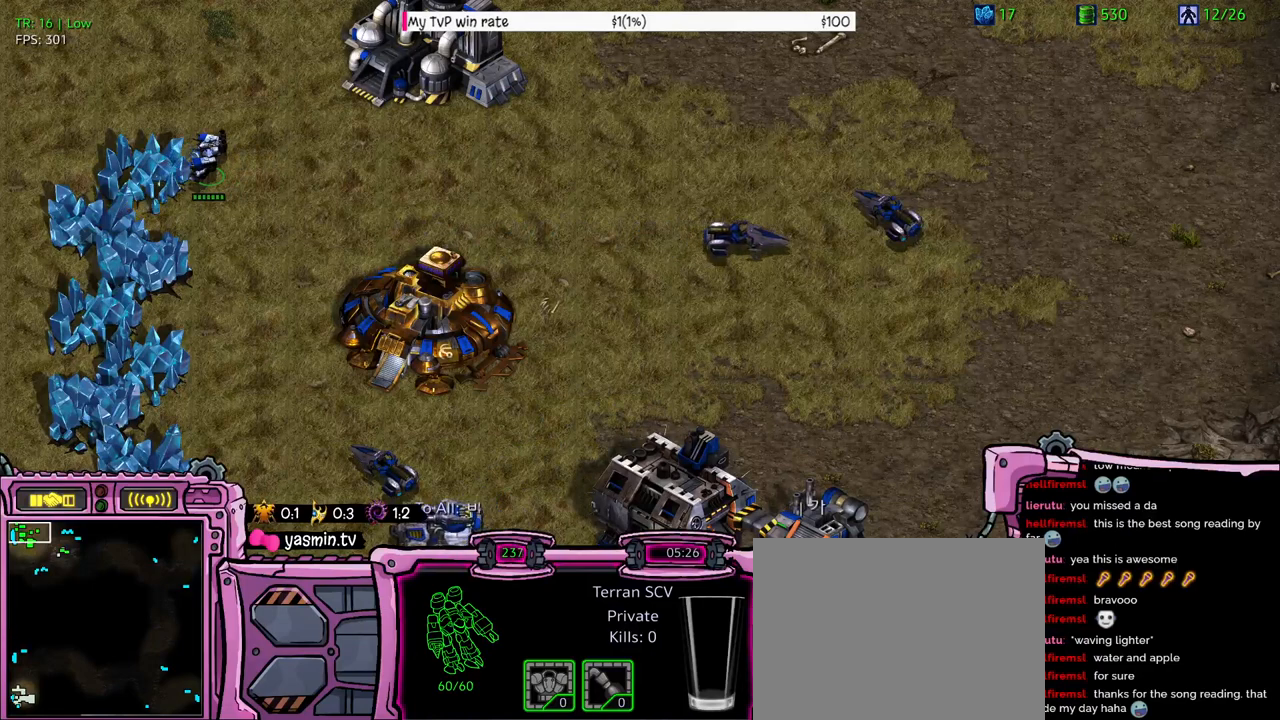
{"keys": [], "events": [[100, "z", "up"]]}
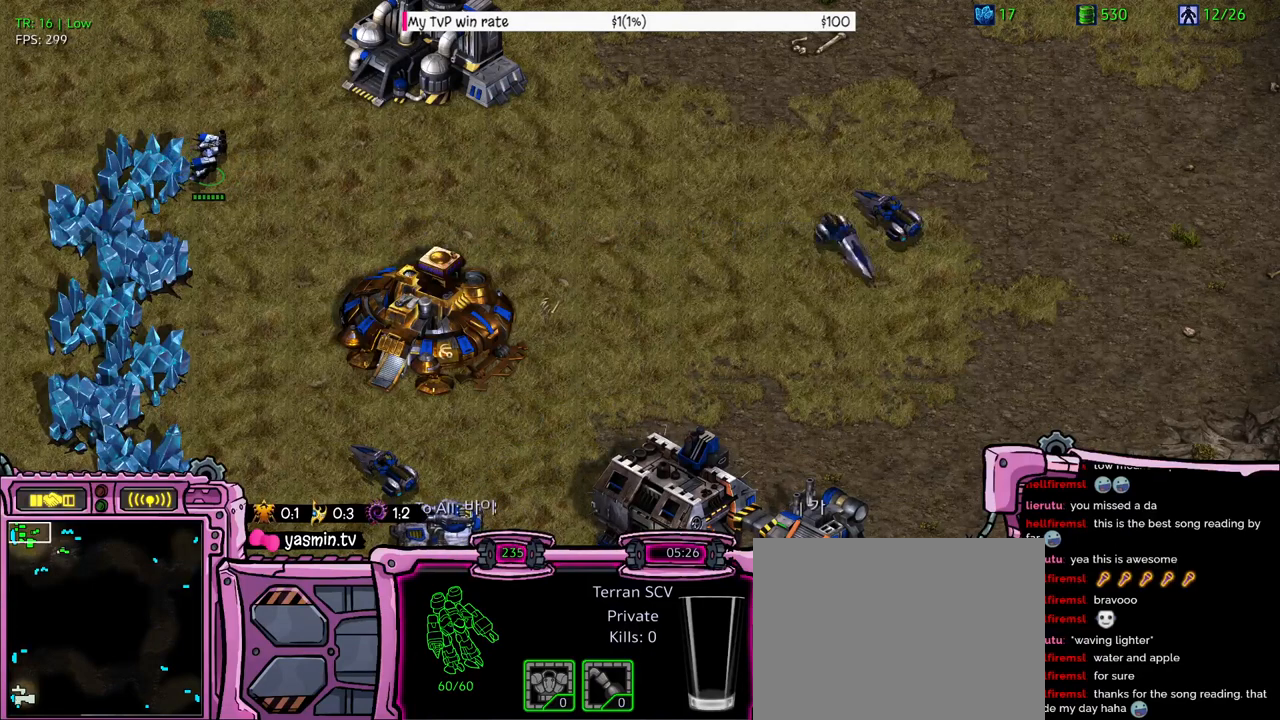
{"keys": [], "events": []}
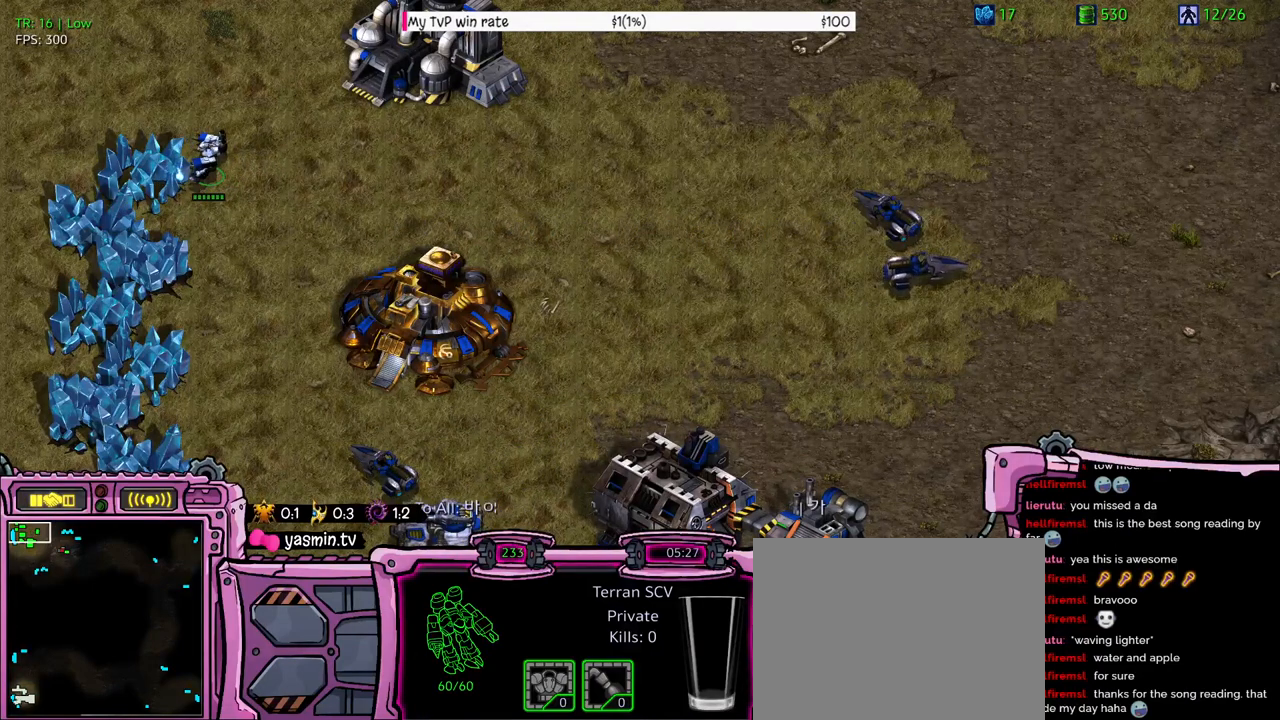
{"keys": [], "events": []}